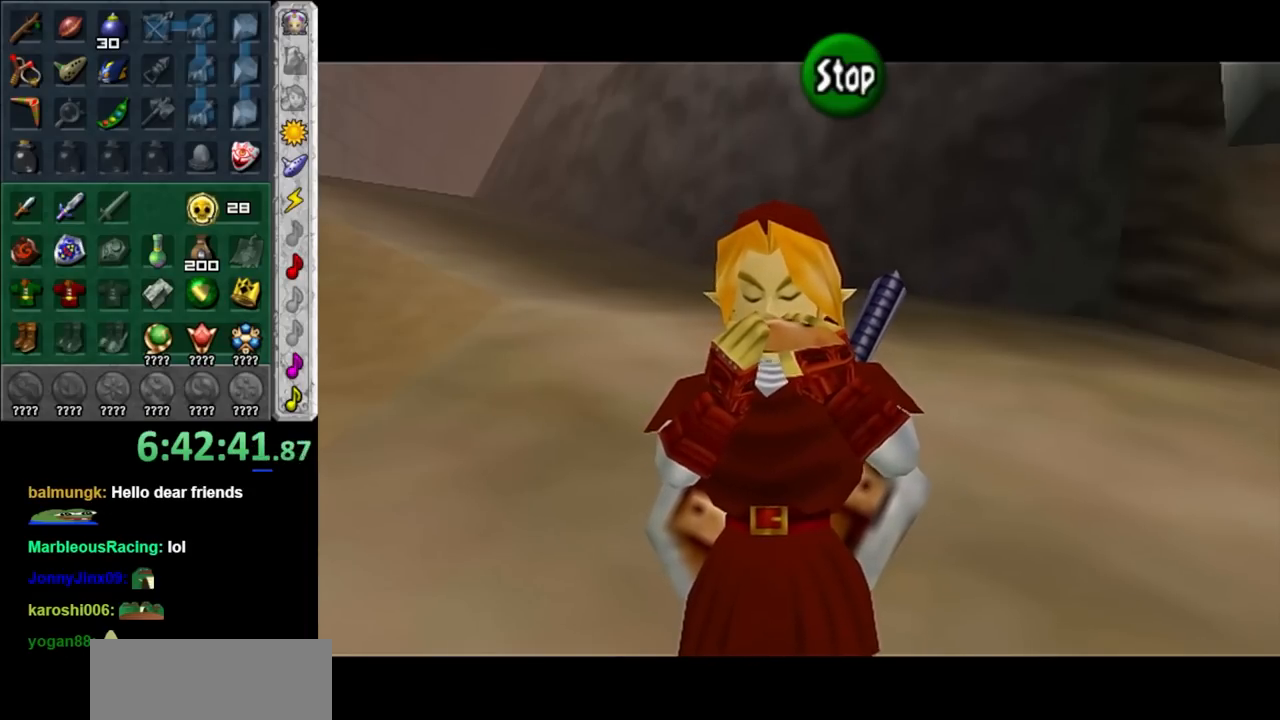
Gameplay with a controller (Nintendo layout); each line is a JSON object with the inputs held at the frame after it. "events" lists button and stick changes between this image and that frame as [ms after this image, input, new state], when the widget could be followed in between. Not read: L3 R3.
{"buttons": [], "left_stick": "center", "right_stick": "up", "events": [[383, "right_stick", "up"]]}
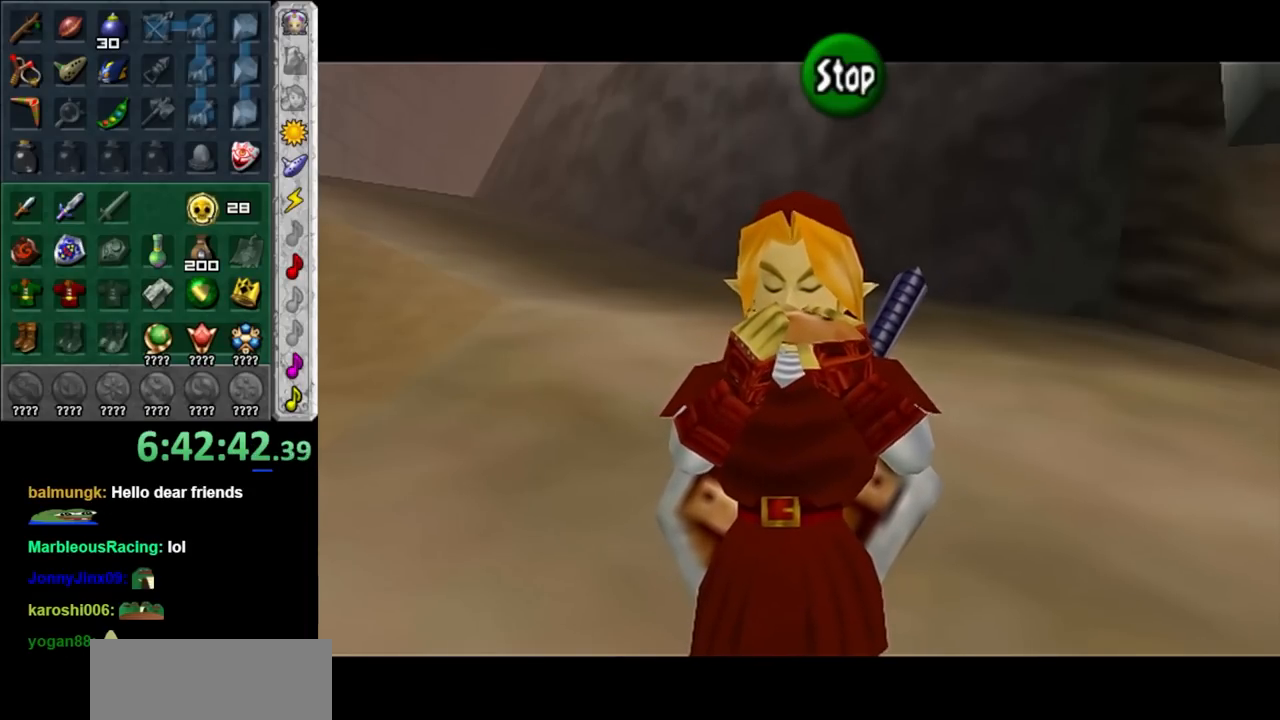
{"buttons": ["A"], "left_stick": "center", "right_stick": "center", "events": [[33, "right_stick", "right"], [167, "right_stick", "down"], [300, "right_stick", "center"], [483, "A", "down"]]}
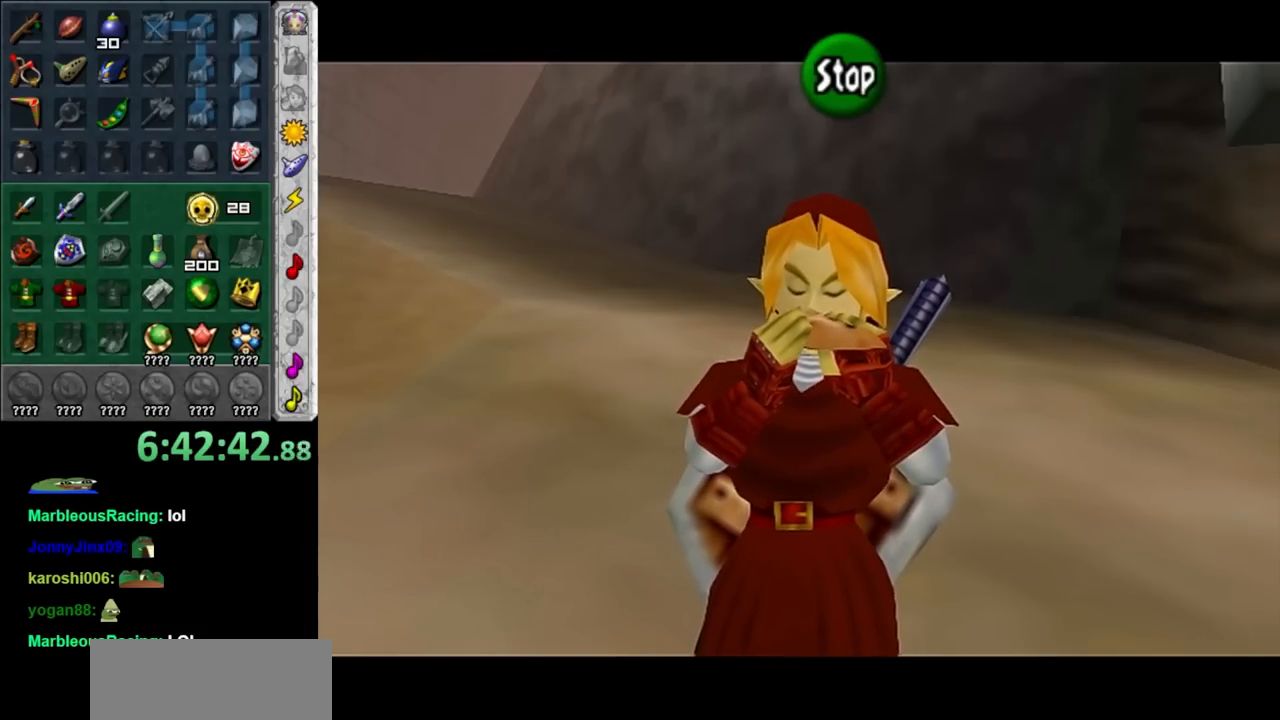
{"buttons": [], "left_stick": "center", "right_stick": "down", "events": [[100, "A", "up"], [283, "right_stick", "right"], [450, "right_stick", "down"]]}
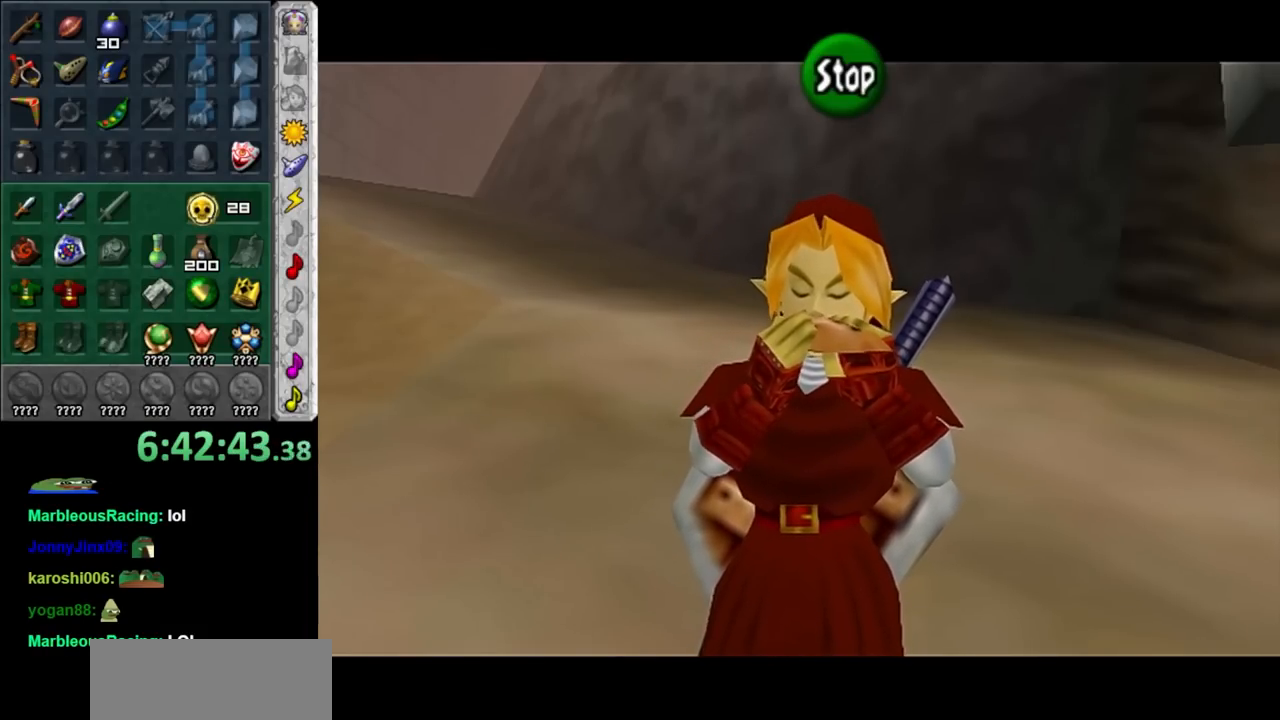
{"buttons": [], "left_stick": "center", "right_stick": "center", "events": [[100, "right_stick", "center"]]}
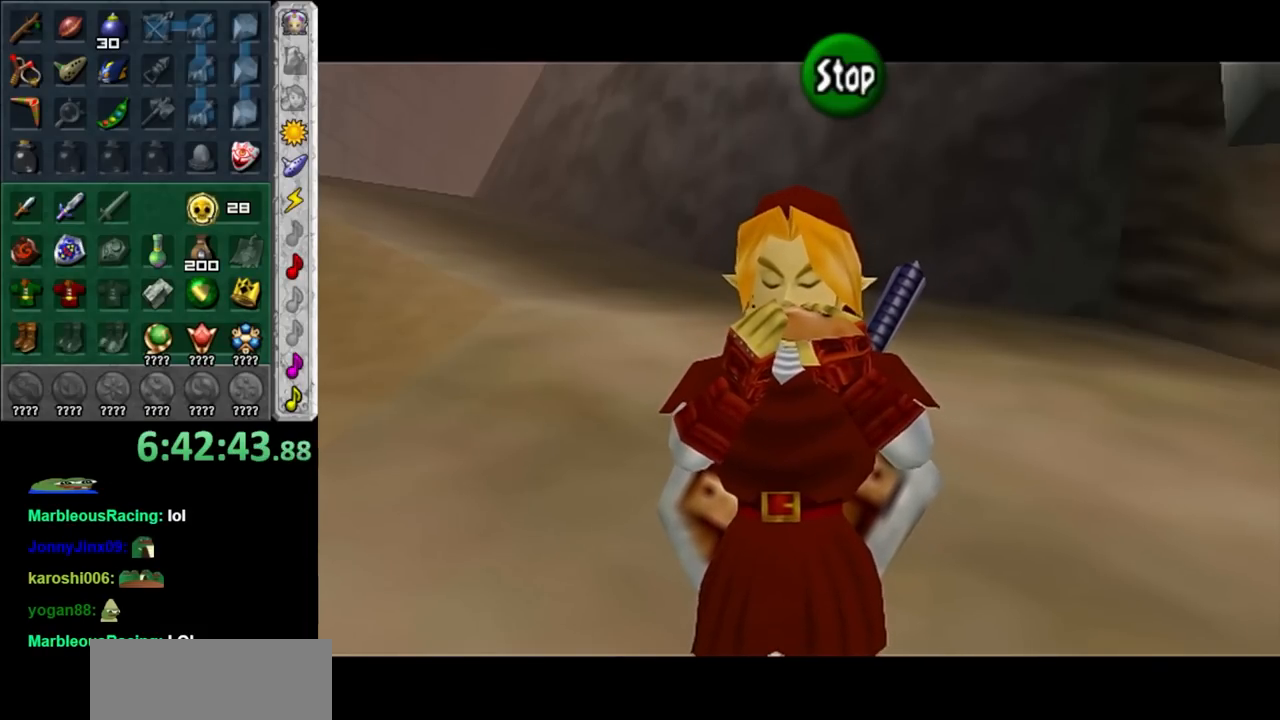
{"buttons": [], "left_stick": "center", "right_stick": "center", "events": [[233, "A", "down"], [350, "A", "up"]]}
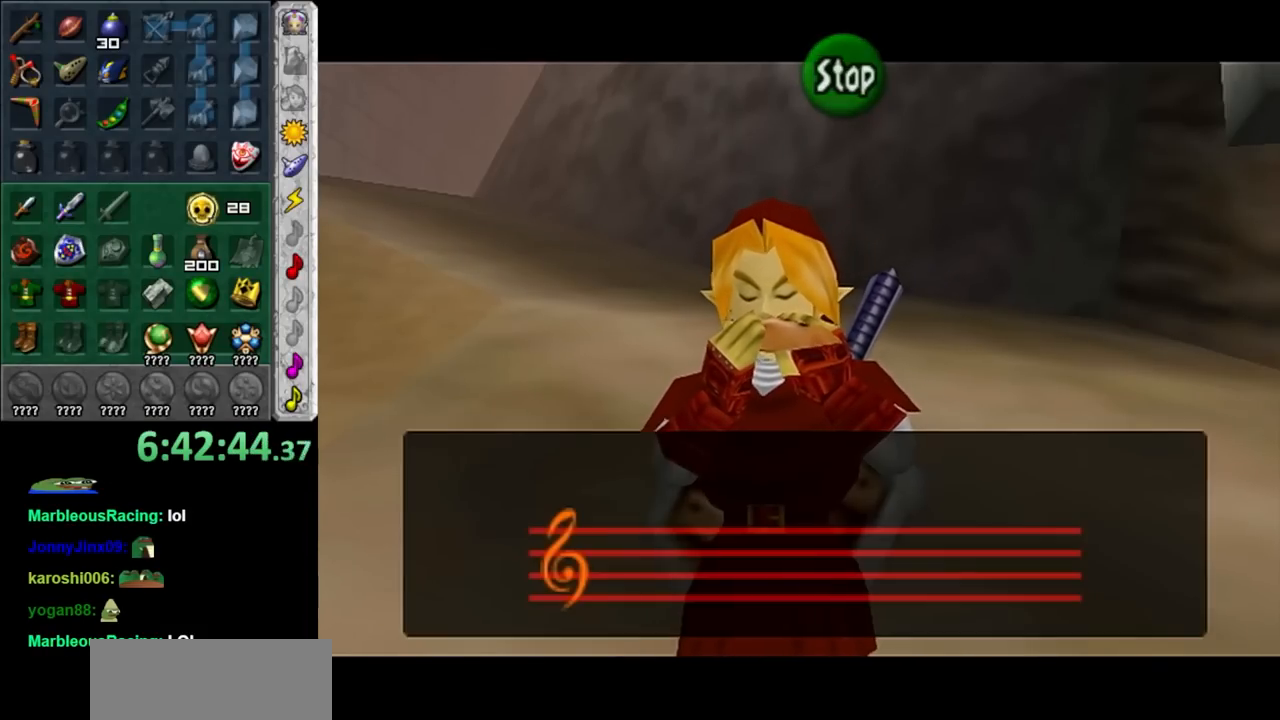
{"buttons": [], "left_stick": "center", "right_stick": "center", "events": []}
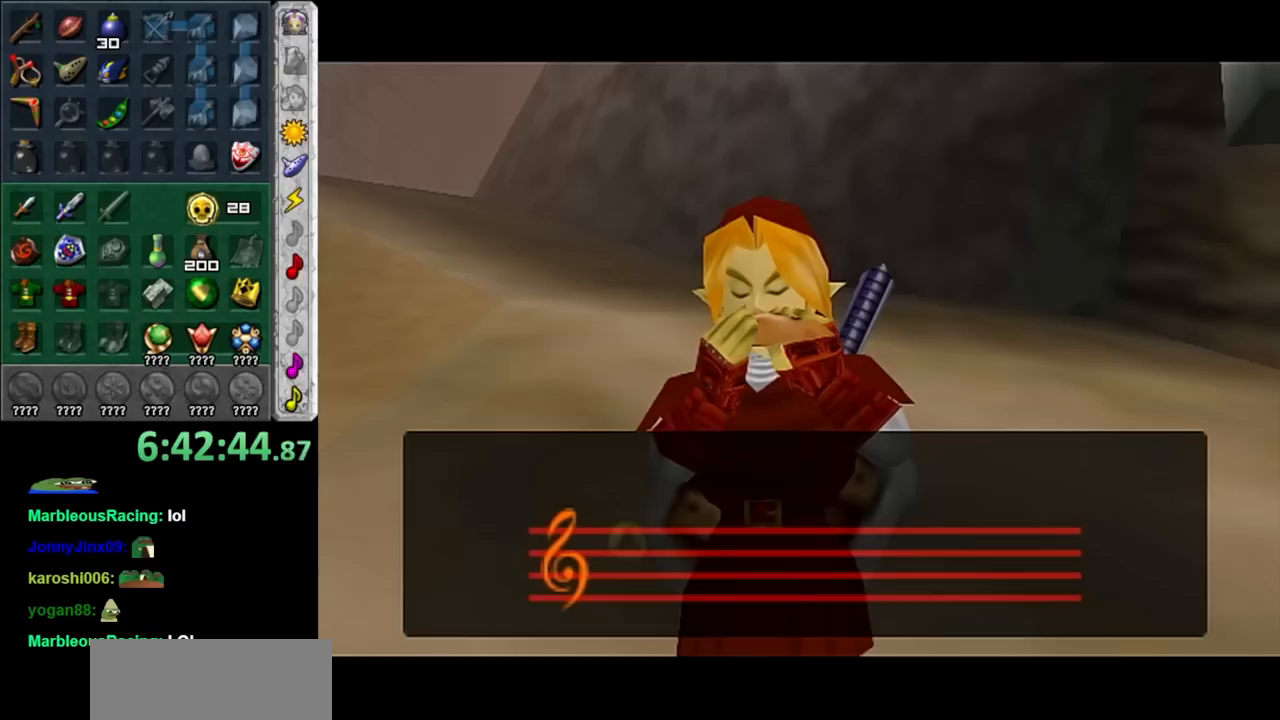
{"buttons": [], "left_stick": "center", "right_stick": "center", "events": []}
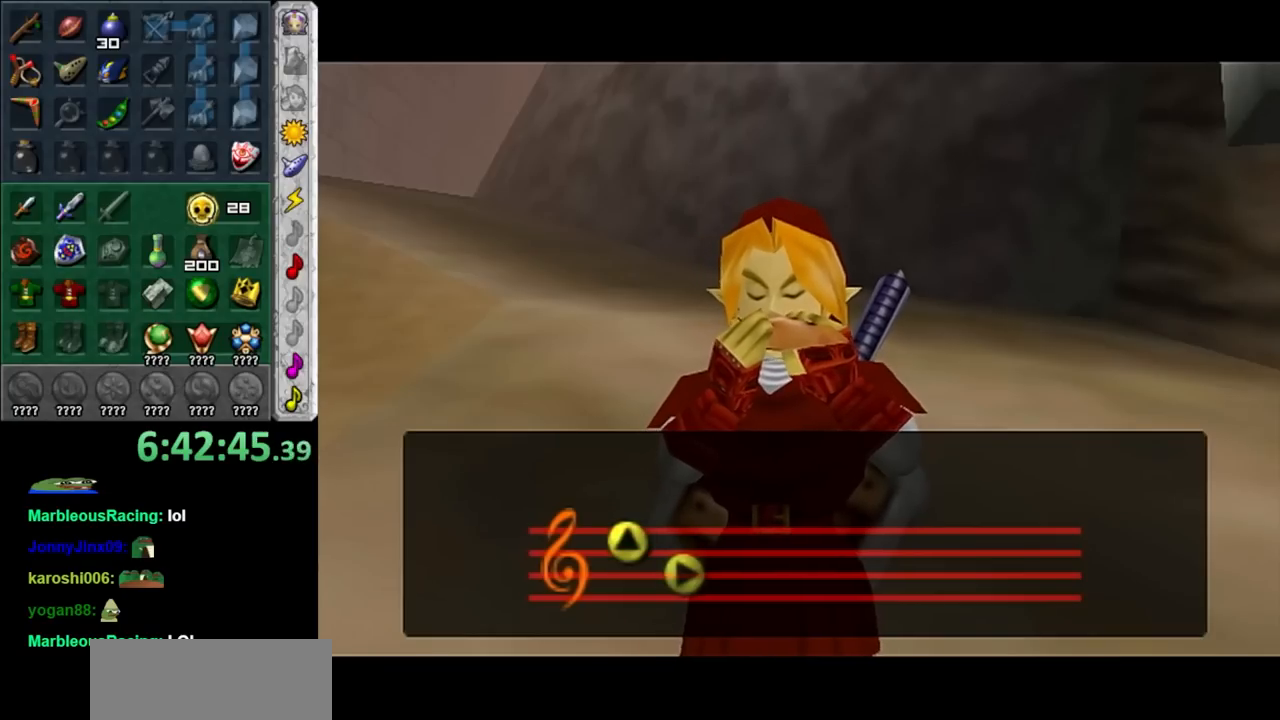
{"buttons": [], "left_stick": "center", "right_stick": "center", "events": []}
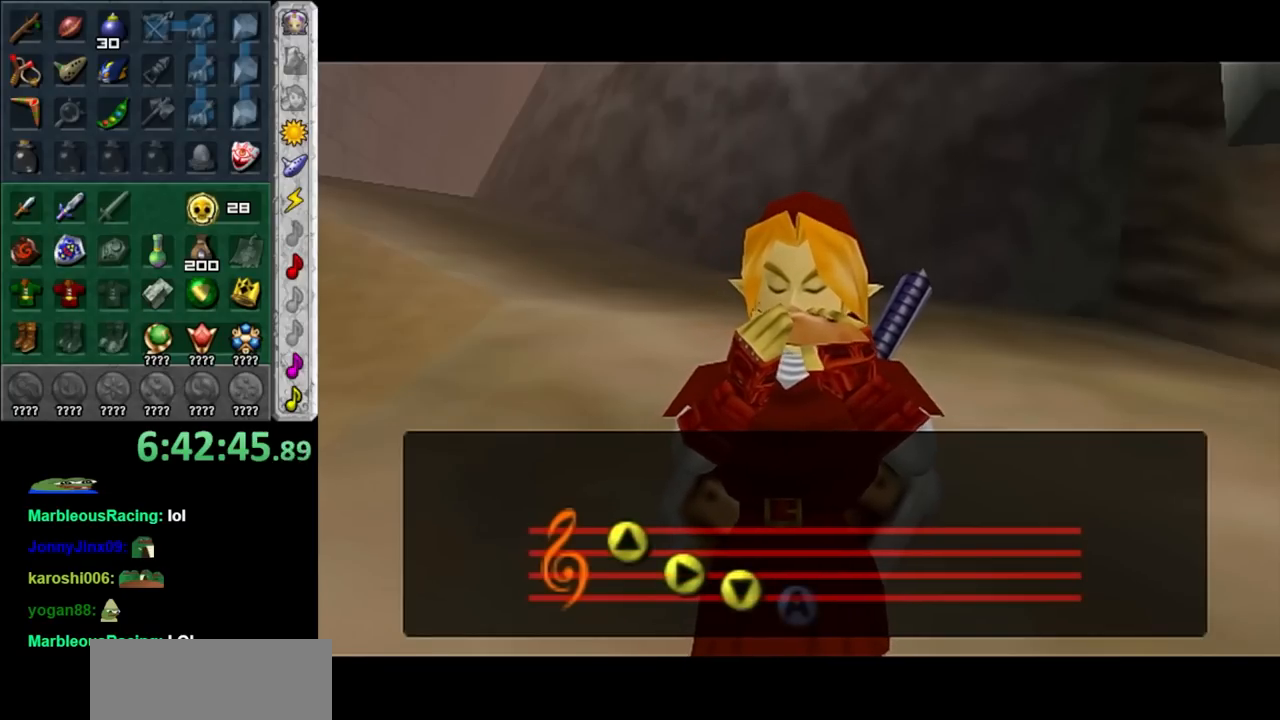
{"buttons": [], "left_stick": "center", "right_stick": "center", "events": []}
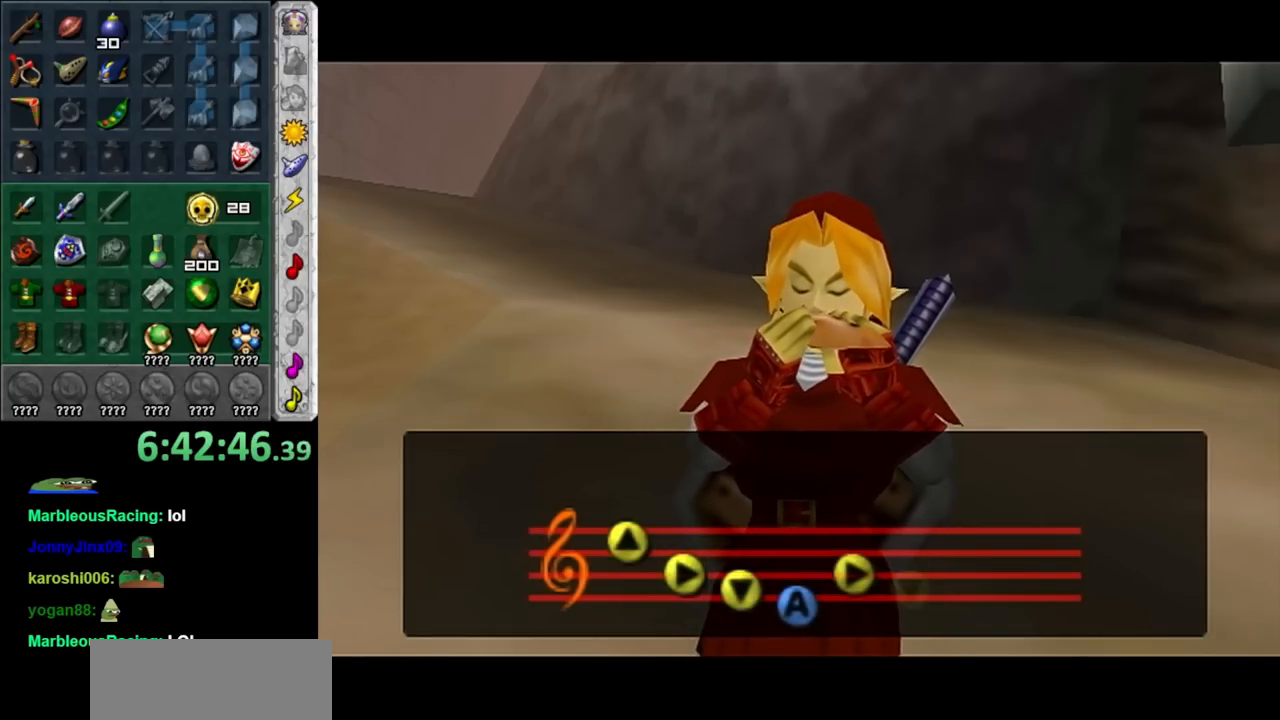
{"buttons": [], "left_stick": "center", "right_stick": "center", "events": []}
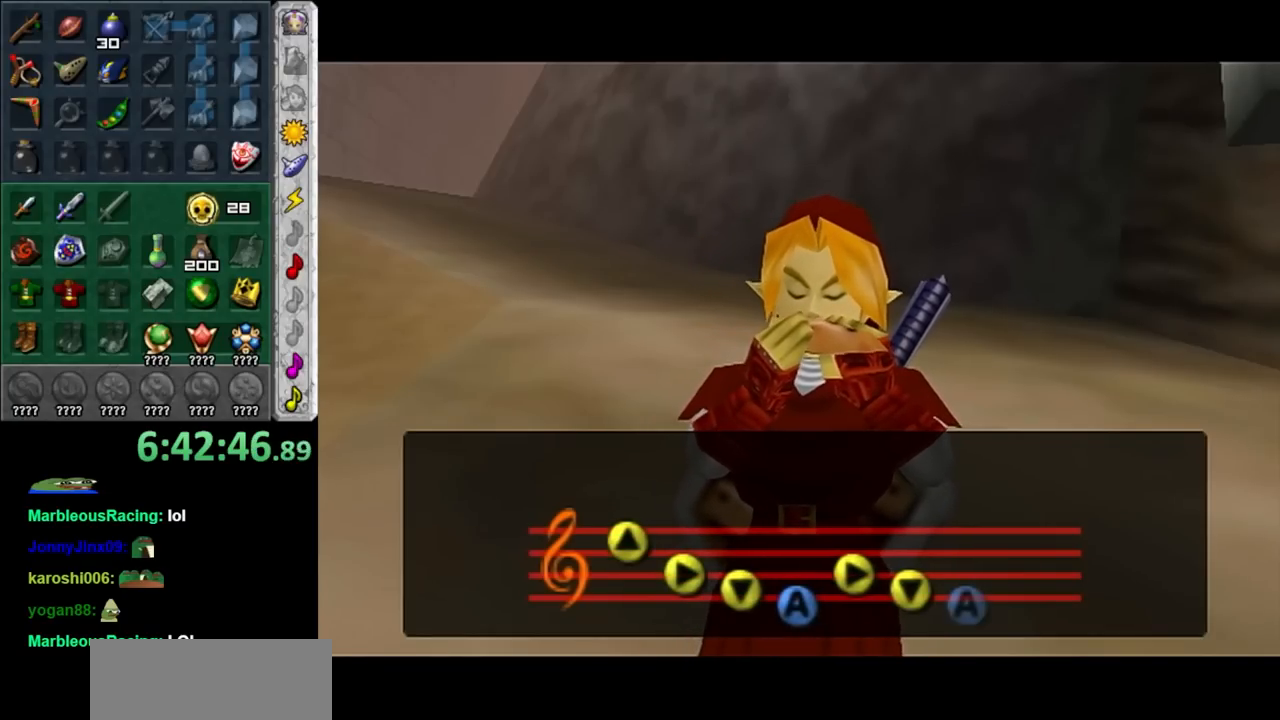
{"buttons": [], "left_stick": "center", "right_stick": "center", "events": []}
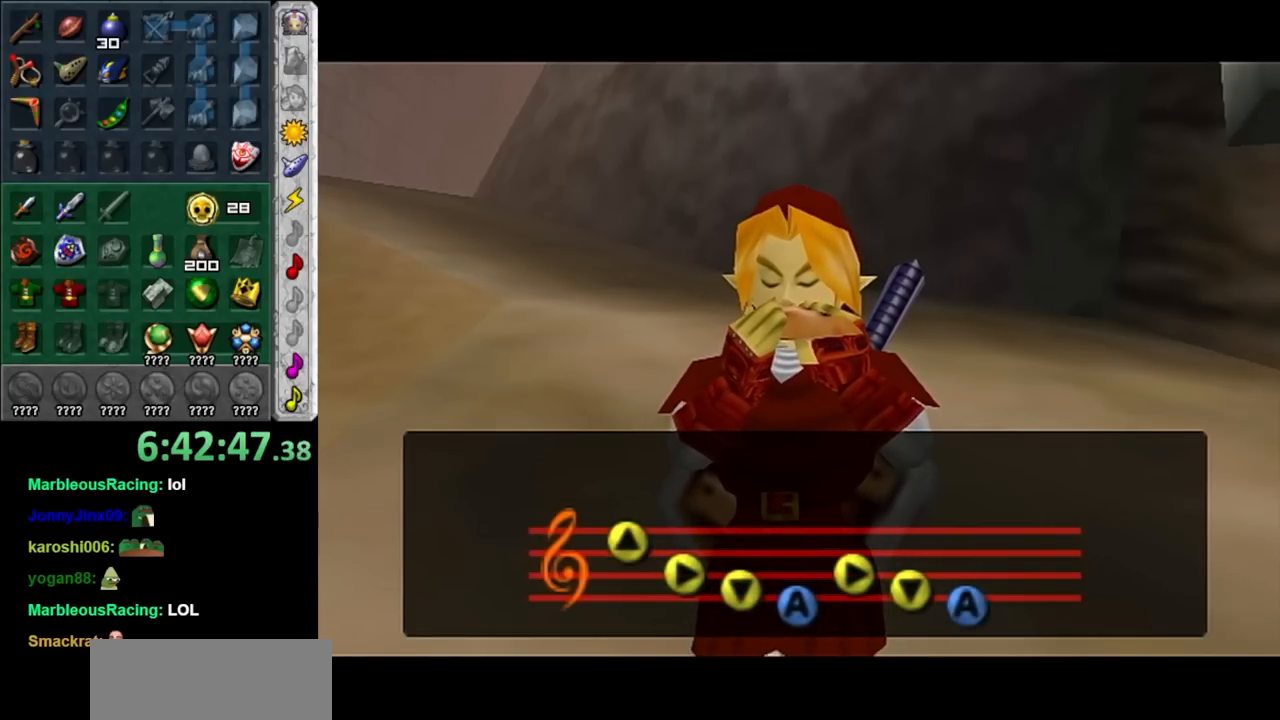
{"buttons": [], "left_stick": "center", "right_stick": "center", "events": []}
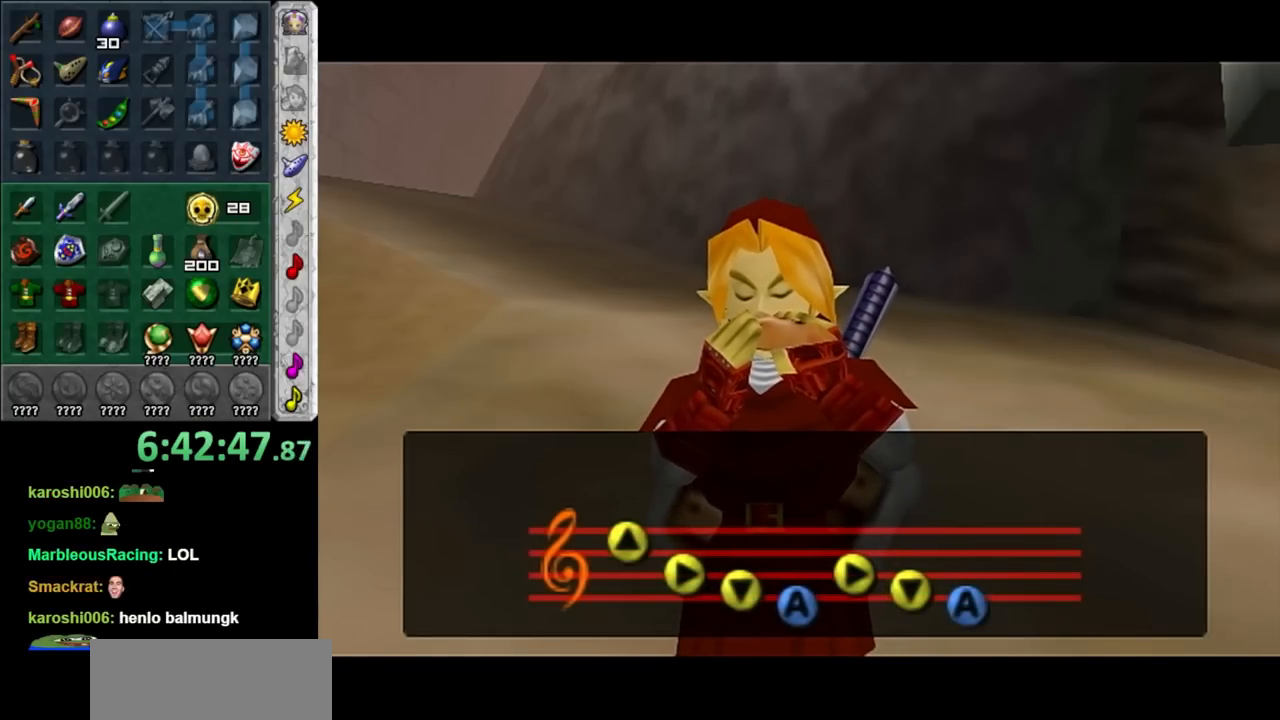
{"buttons": [], "left_stick": "center", "right_stick": "center", "events": []}
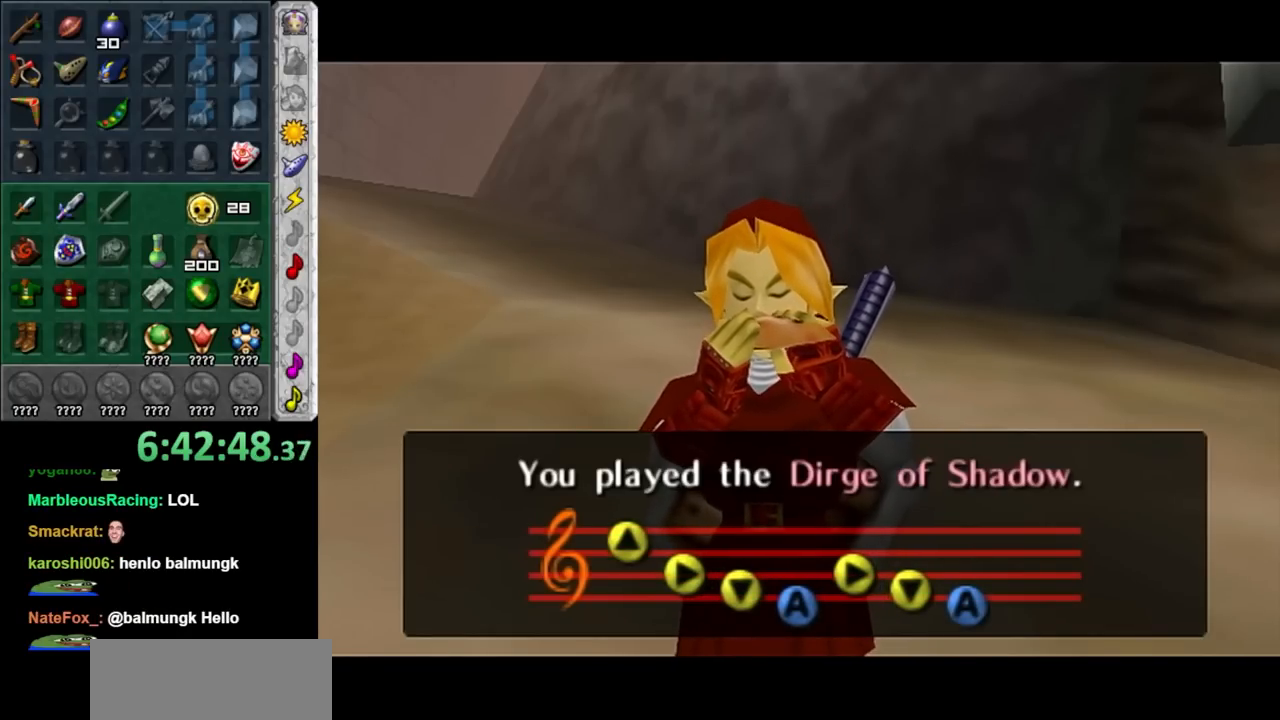
{"buttons": [], "left_stick": "center", "right_stick": "center", "events": []}
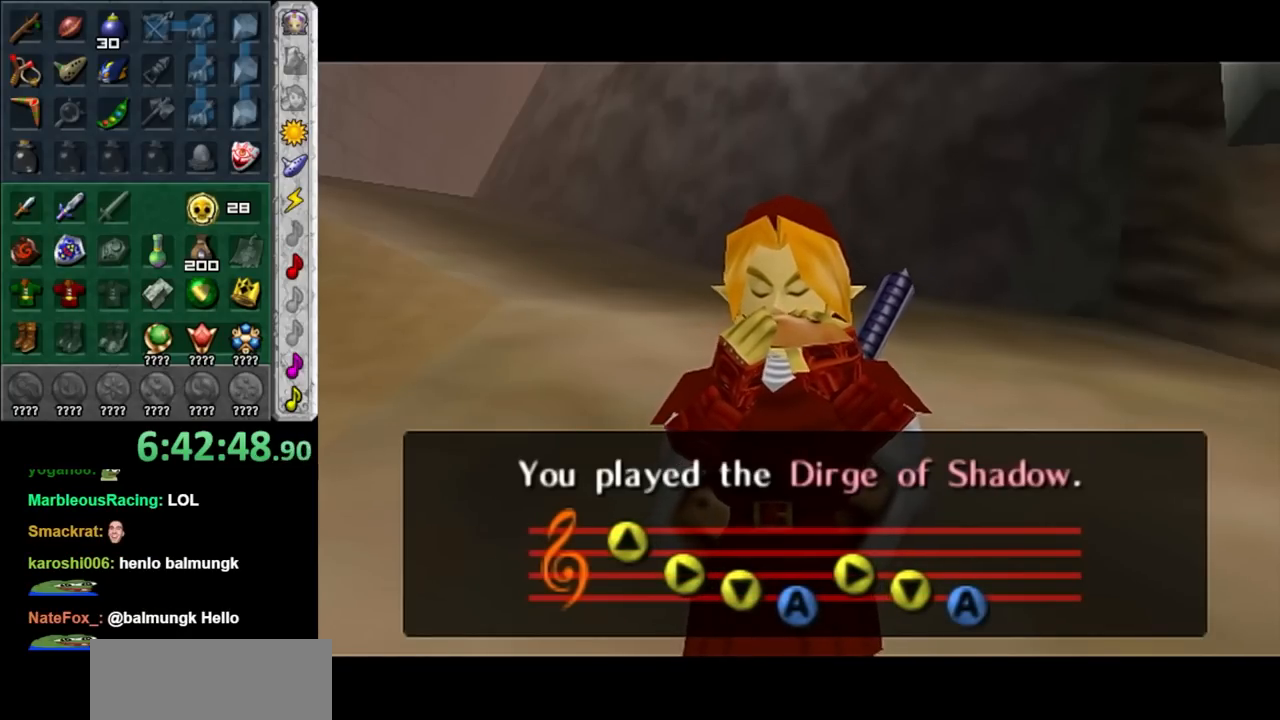
{"buttons": ["A", "B"], "left_stick": "center", "right_stick": "center", "events": [[500, "A", "down"], [500, "B", "down"]]}
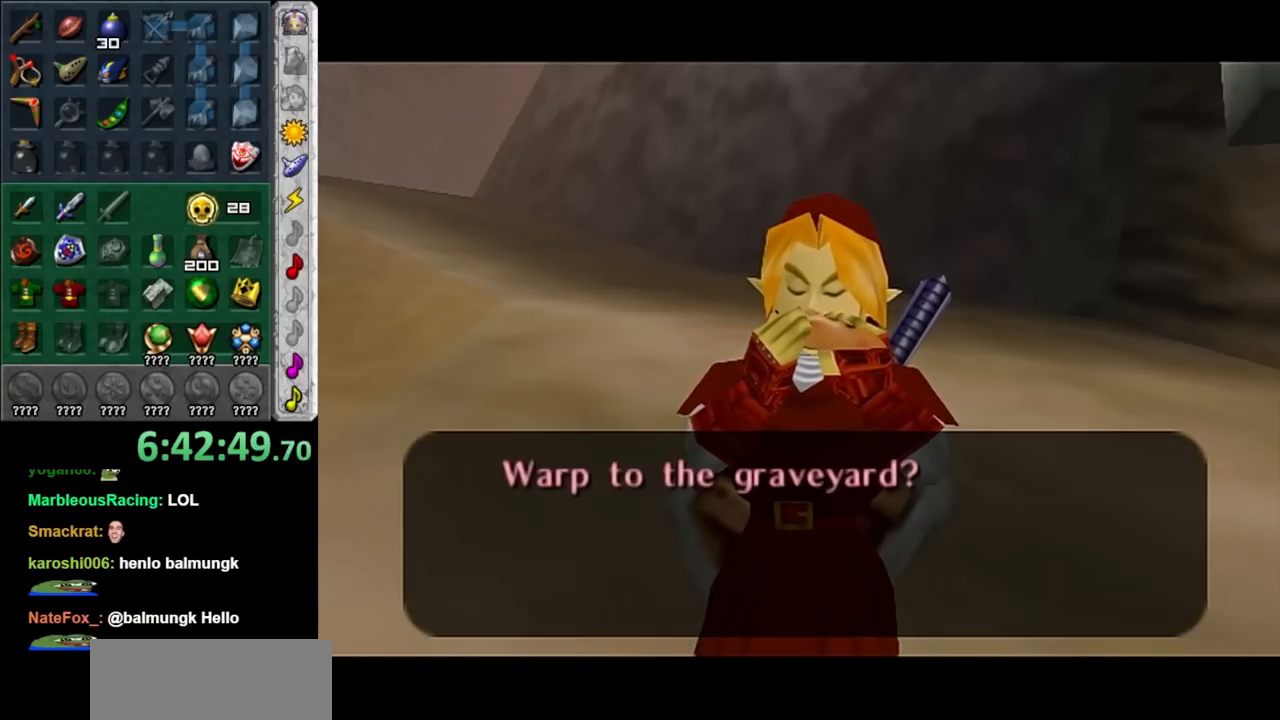
{"buttons": ["A", "B"], "left_stick": "center", "right_stick": "center", "events": [[100, "A", "up"], [100, "B", "up"], [233, "A", "down"], [233, "B", "down"], [283, "A", "up"], [283, "B", "up"], [383, "A", "down"], [383, "B", "down"]]}
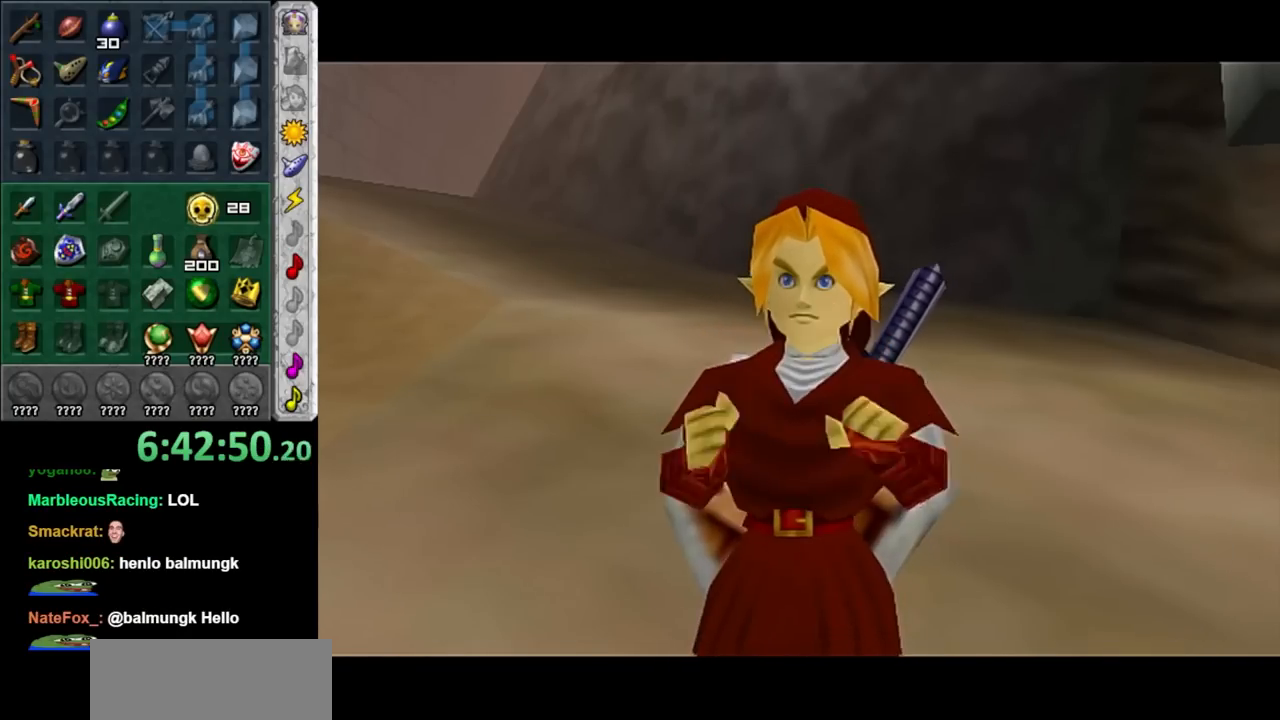
{"buttons": ["A", "B"], "left_stick": "center", "right_stick": "center", "events": [[17, "A", "up"], [17, "B", "up"], [67, "A", "down"], [67, "B", "down"], [183, "A", "up"], [183, "B", "up"], [283, "A", "down"], [283, "B", "down"], [350, "A", "up"], [383, "B", "up"], [450, "A", "down"], [450, "B", "down"]]}
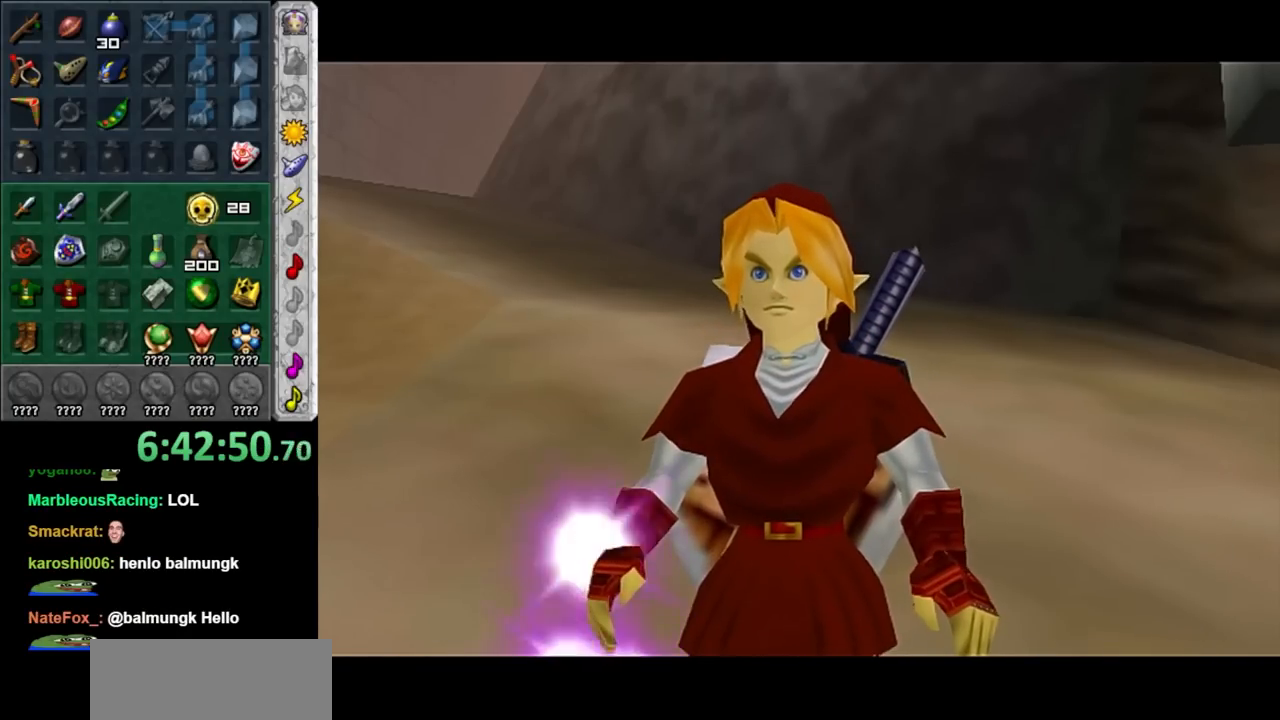
{"buttons": [], "left_stick": "center", "right_stick": "center", "events": [[67, "A", "up"], [67, "B", "up"], [167, "A", "down"], [167, "B", "down"], [250, "A", "up"], [250, "B", "up"], [350, "A", "down"], [350, "B", "down"], [467, "A", "up"], [467, "B", "up"]]}
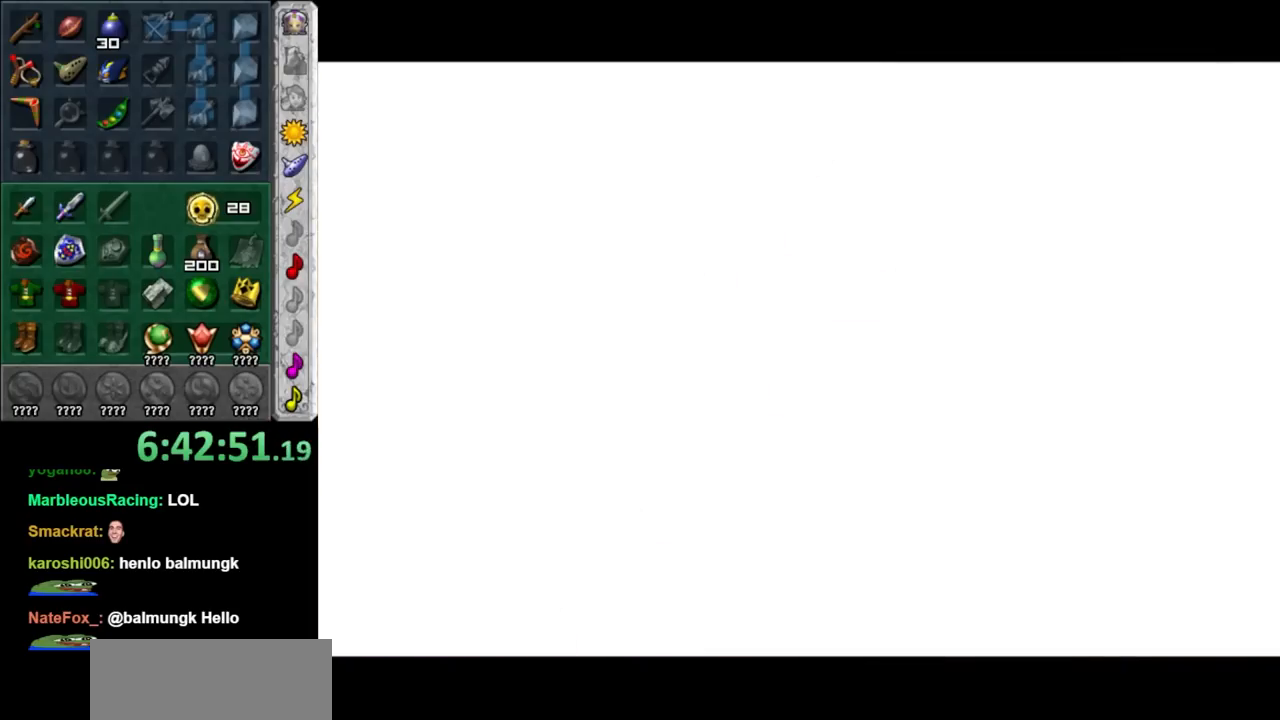
{"buttons": [], "left_stick": "center", "right_stick": "center", "events": [[67, "A", "down"], [67, "B", "down"], [183, "A", "up"], [183, "B", "up"]]}